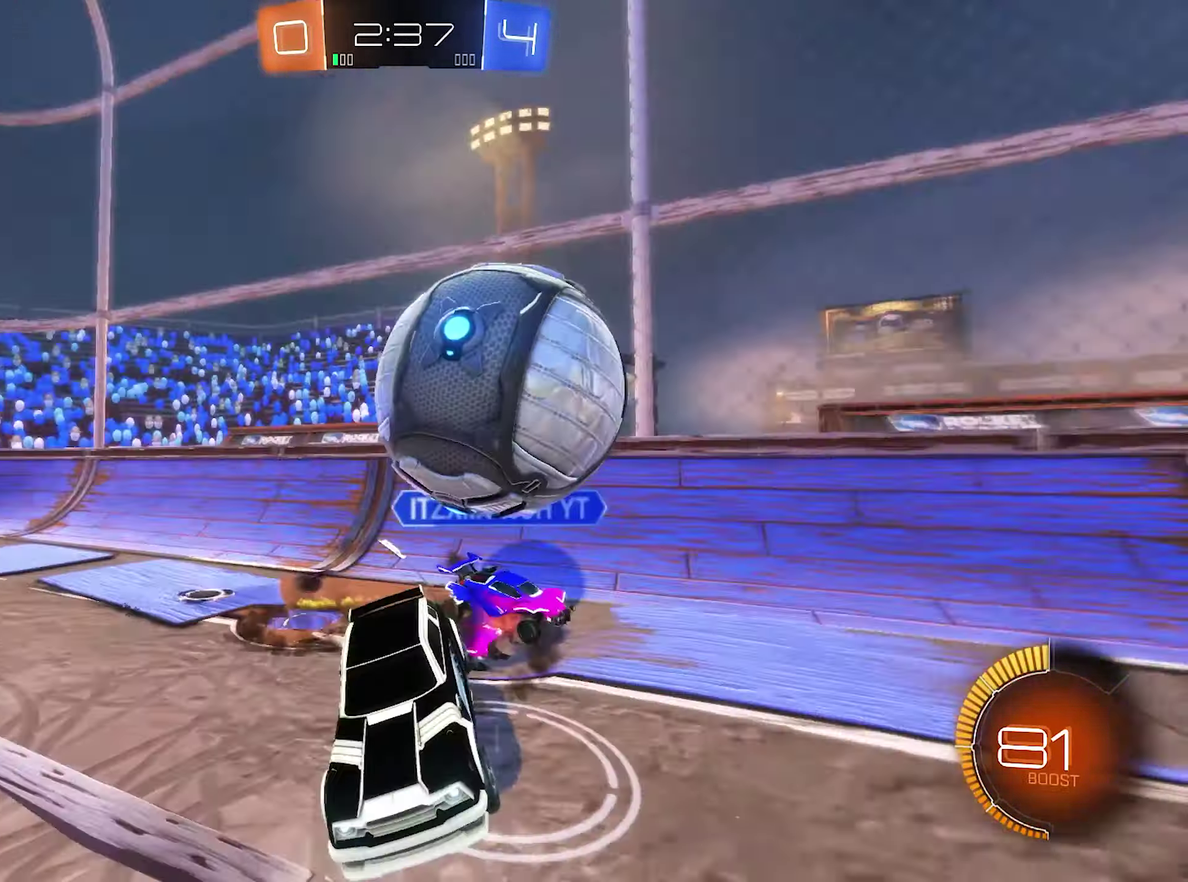
Gameplay with a controller (Xbox layout); each line is a JSON object with the inputs held at the frame after it. "events" lists button and stick changes between this image and that frame as [ms after this image, input, new state], when the widget could be followed in between.
{"buttons": ["R1"], "left_stick": "center", "right_stick": "center", "events": []}
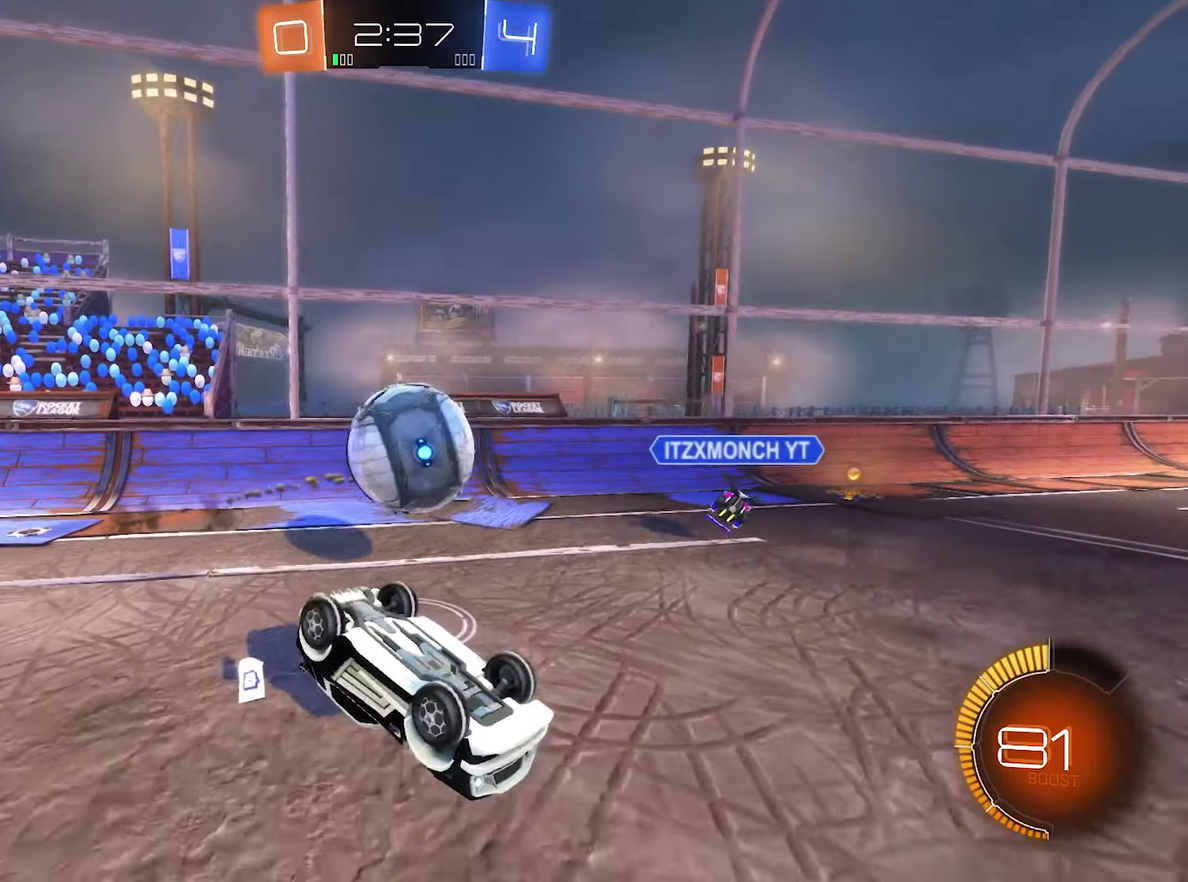
{"buttons": ["B"], "left_stick": "left", "right_stick": "center", "events": [[100, "B", "down"], [100, "left_stick", "down-left"], [233, "R1", "up"], [267, "left_stick", "center"], [367, "left_stick", "left"], [400, "R1", "down"], [467, "R1", "up"]]}
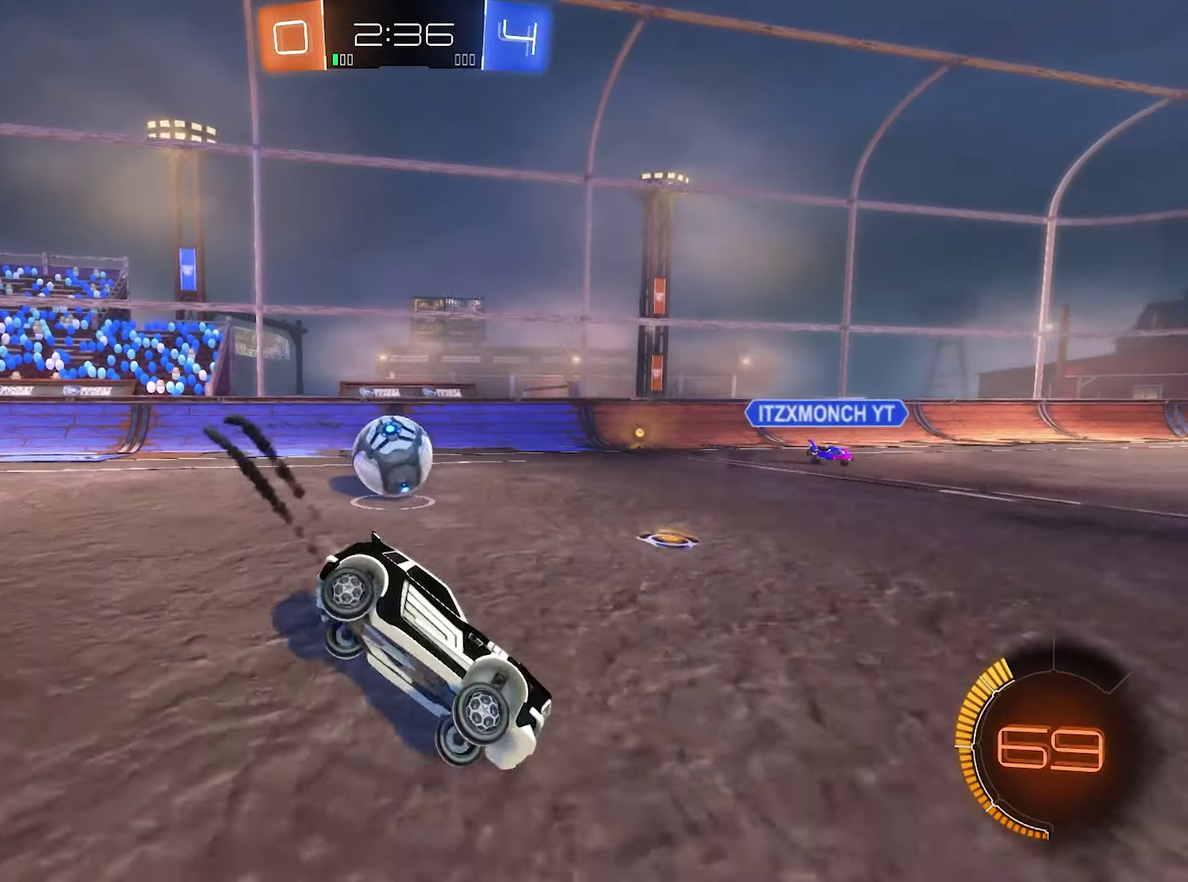
{"buttons": ["B", "R2"], "left_stick": "left", "right_stick": "center", "events": [[33, "B", "up"], [67, "R2", "down"], [67, "left_stick", "center"], [133, "B", "down"], [233, "left_stick", "left"], [367, "left_stick", "center"], [500, "left_stick", "left"]]}
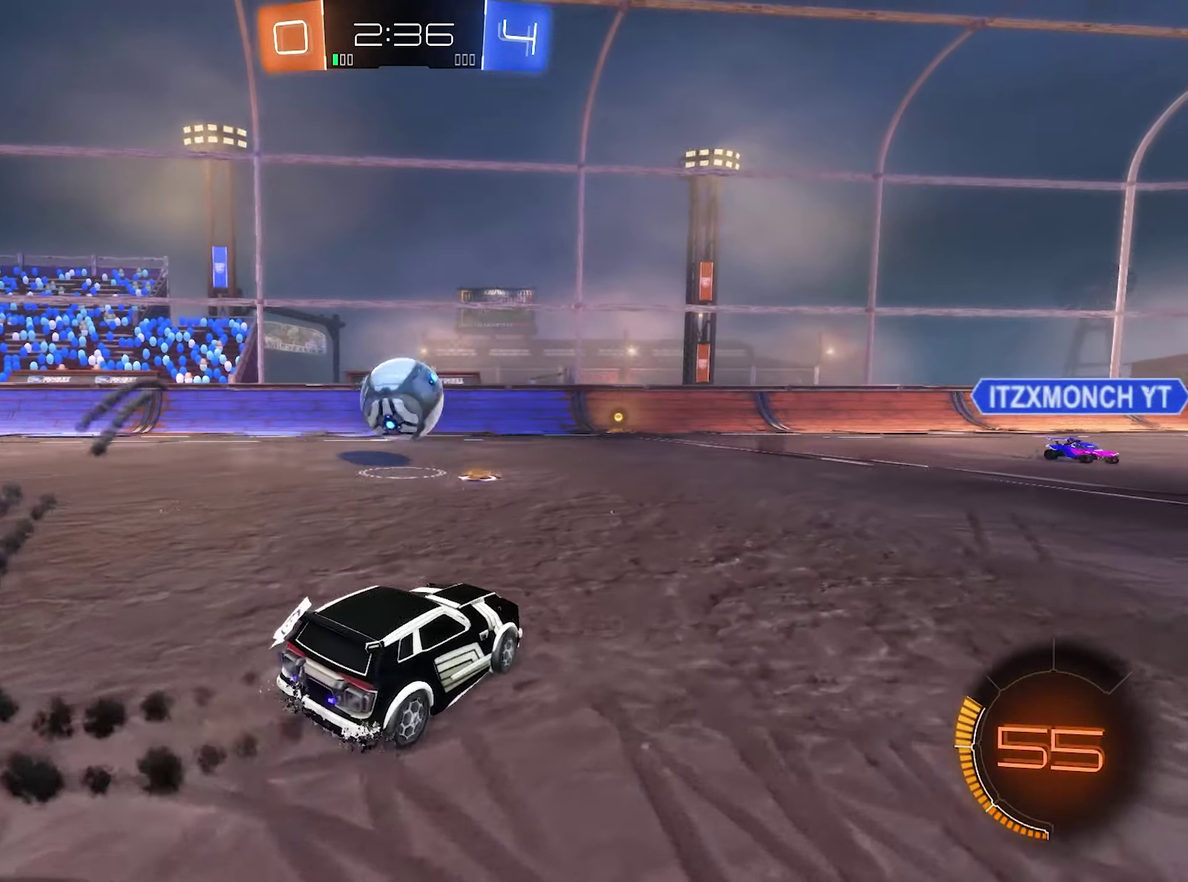
{"buttons": ["Y", "R2"], "left_stick": "center", "right_stick": "center", "events": [[133, "left_stick", "right"], [267, "left_stick", "left"], [367, "B", "up"], [433, "Y", "down"], [433, "left_stick", "center"]]}
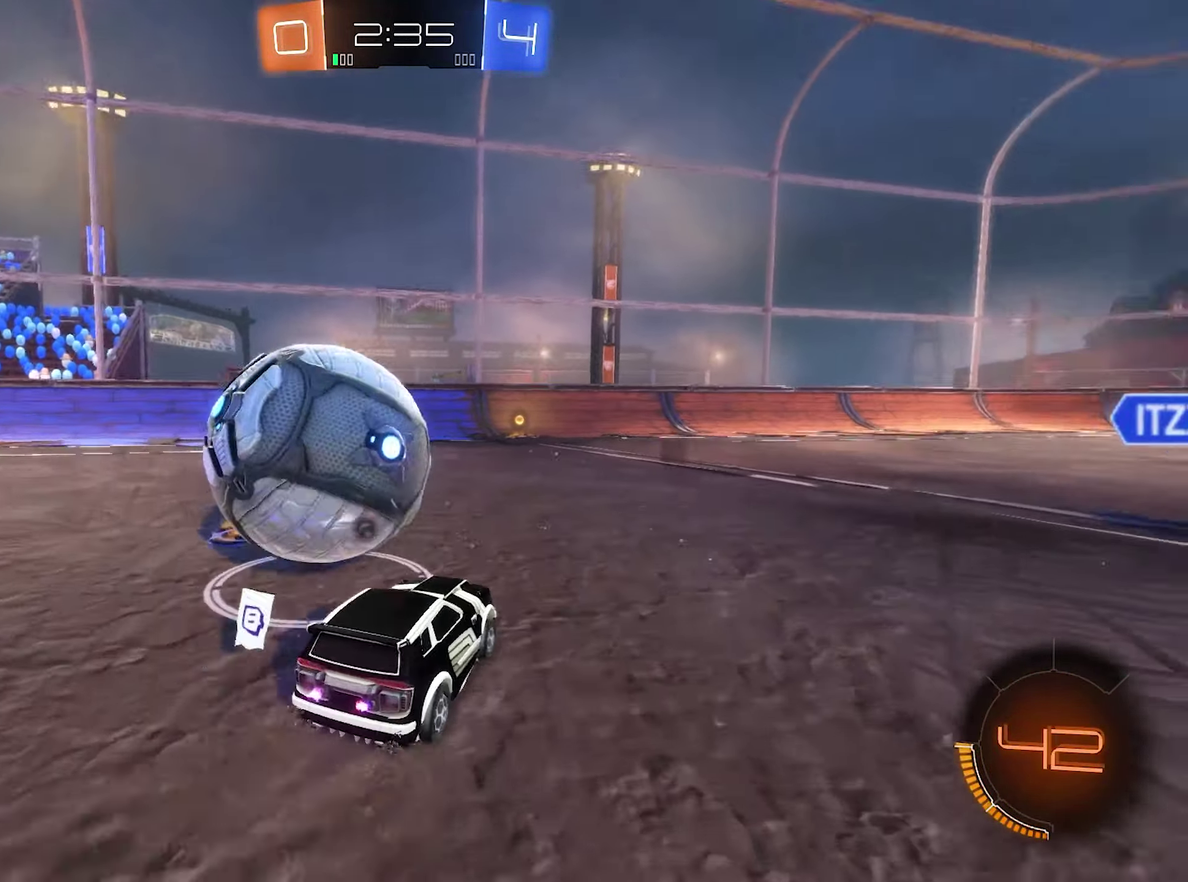
{"buttons": ["B", "R2"], "left_stick": "right", "right_stick": "center", "events": [[33, "left_stick", "left"], [67, "Y", "up"], [167, "B", "down"], [233, "left_stick", "center"], [367, "left_stick", "right"]]}
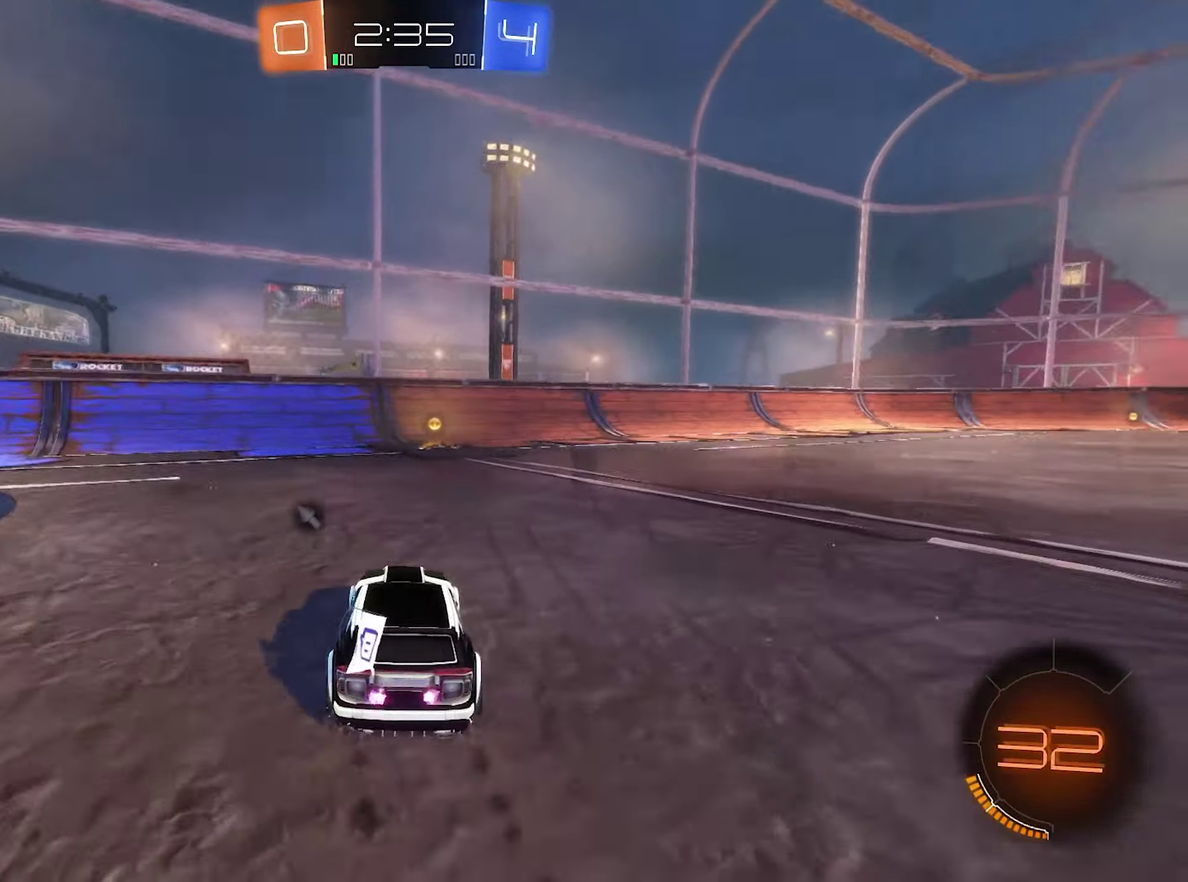
{"buttons": ["L1", "R2"], "left_stick": "left", "right_stick": "center", "events": [[67, "B", "up"], [100, "left_stick", "center"], [167, "Y", "down"], [234, "left_stick", "right"], [300, "Y", "up"], [334, "left_stick", "center"], [400, "left_stick", "left"], [434, "L1", "down"]]}
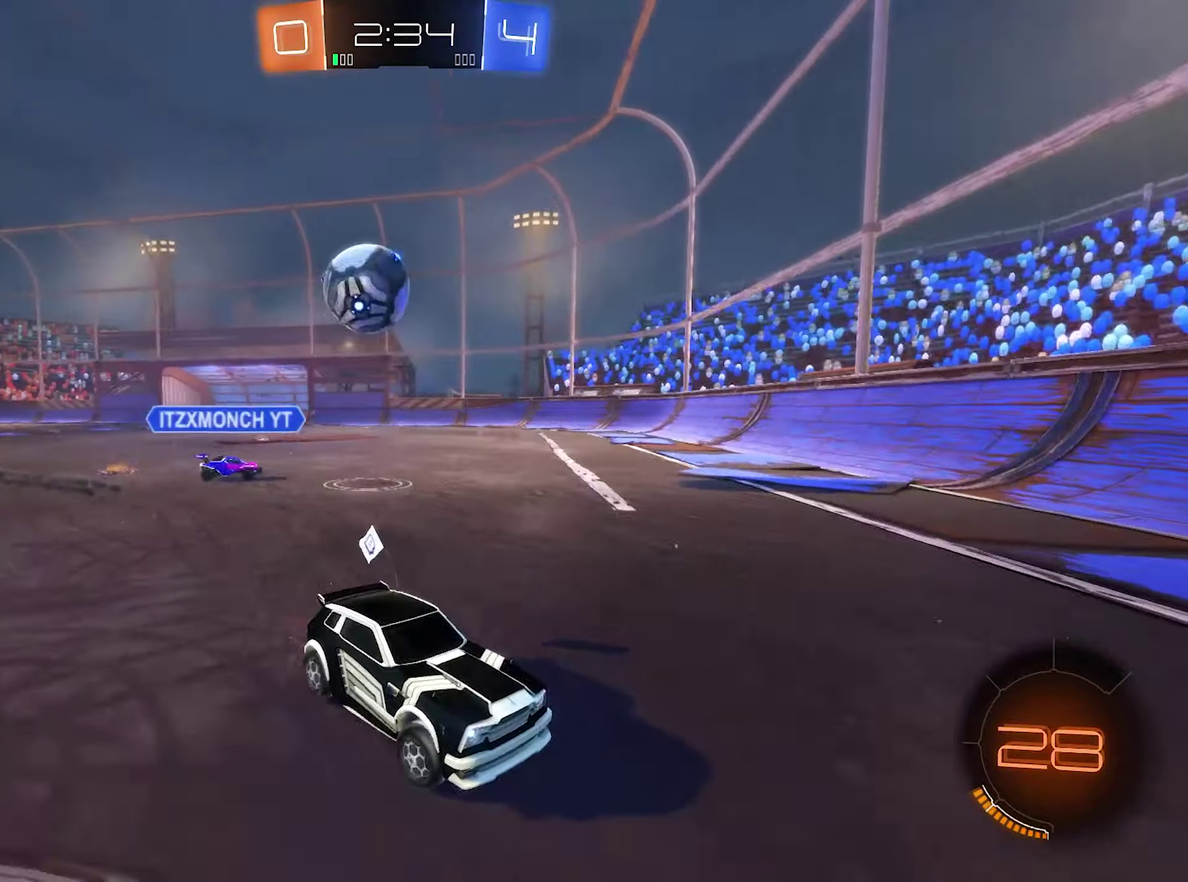
{"buttons": ["L2"], "left_stick": "center", "right_stick": "center"}
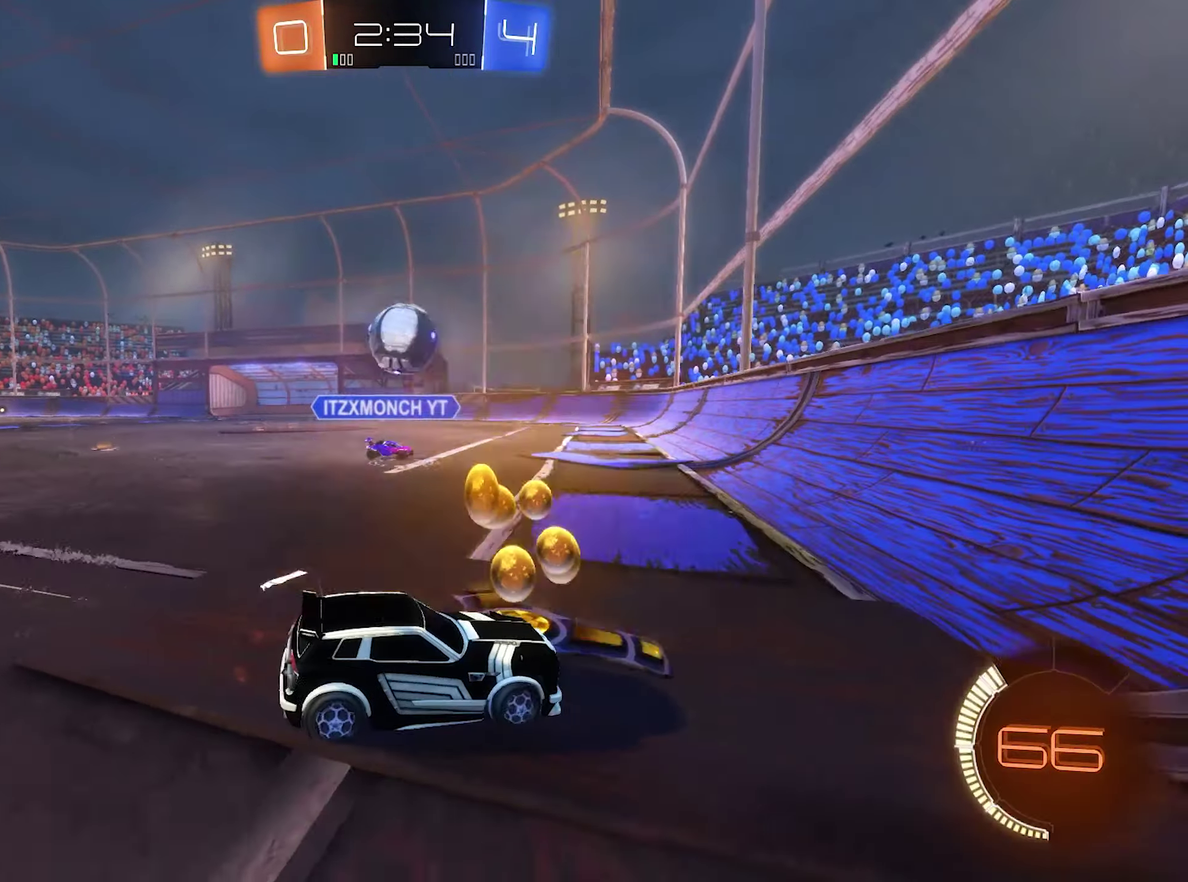
{"buttons": ["R2"], "left_stick": "left", "right_stick": "center"}
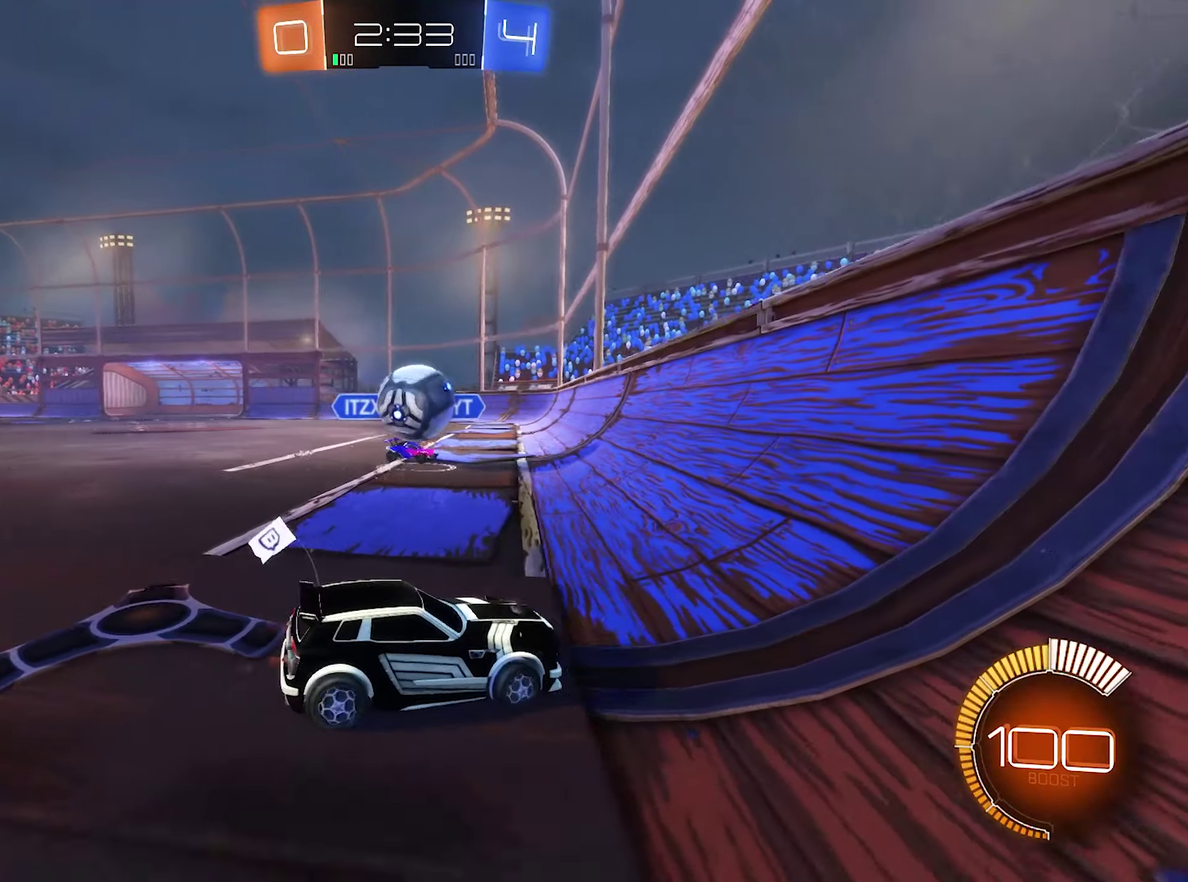
{"buttons": ["A", "B", "L1"], "left_stick": "up-left", "right_stick": "center", "events": [[200, "left_stick", "center"], [300, "A", "down"], [300, "left_stick", "down-left"], [367, "R2", "up"], [434, "B", "down"], [500, "L1", "down"], [500, "left_stick", "up-left"]]}
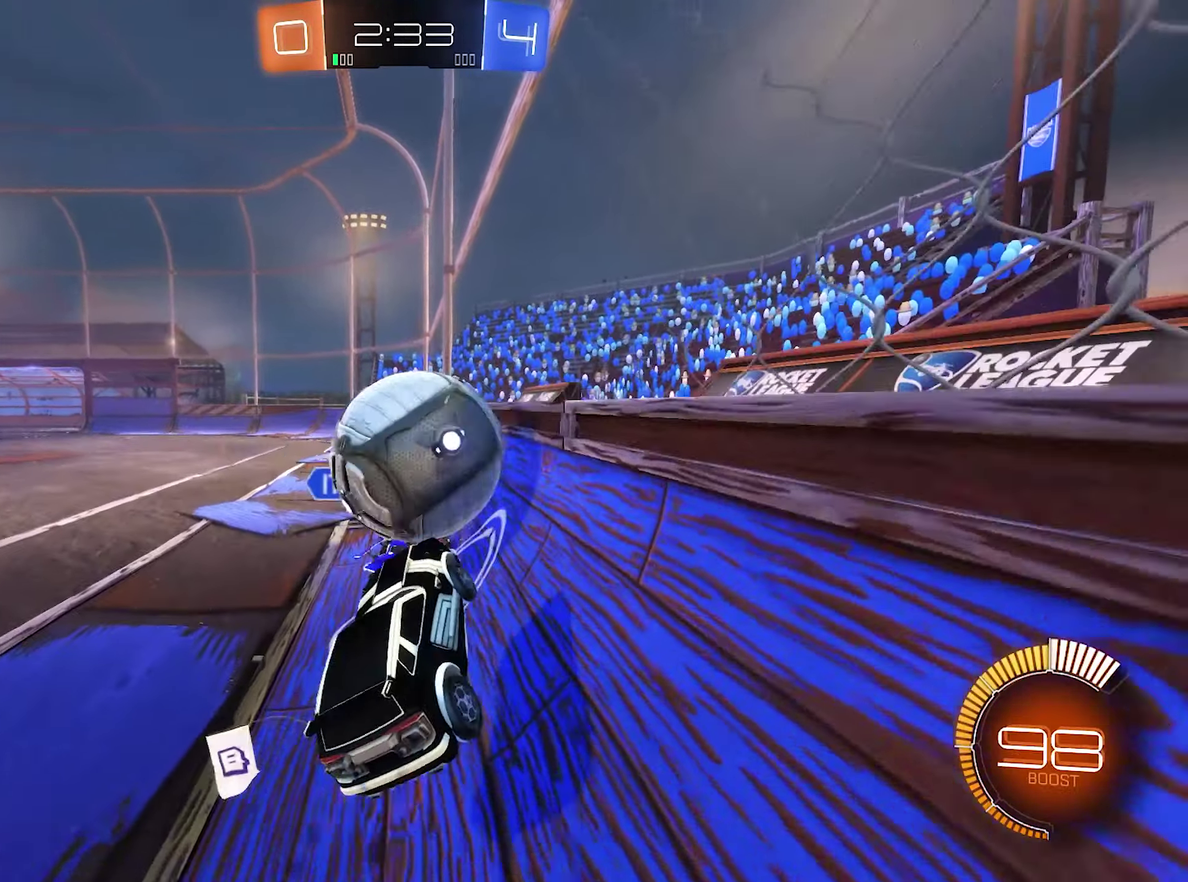
{"buttons": ["L1"], "left_stick": "down-right", "right_stick": "center", "events": [[34, "A", "up"], [34, "B", "up"], [34, "left_stick", "up"], [67, "A", "down"], [100, "B", "down"], [100, "R1", "down"], [134, "Y", "down"], [167, "R1", "up"], [234, "Y", "up"], [267, "left_stick", "down"], [300, "A", "up"], [334, "B", "up"], [334, "left_stick", "center"], [467, "left_stick", "down-right"]]}
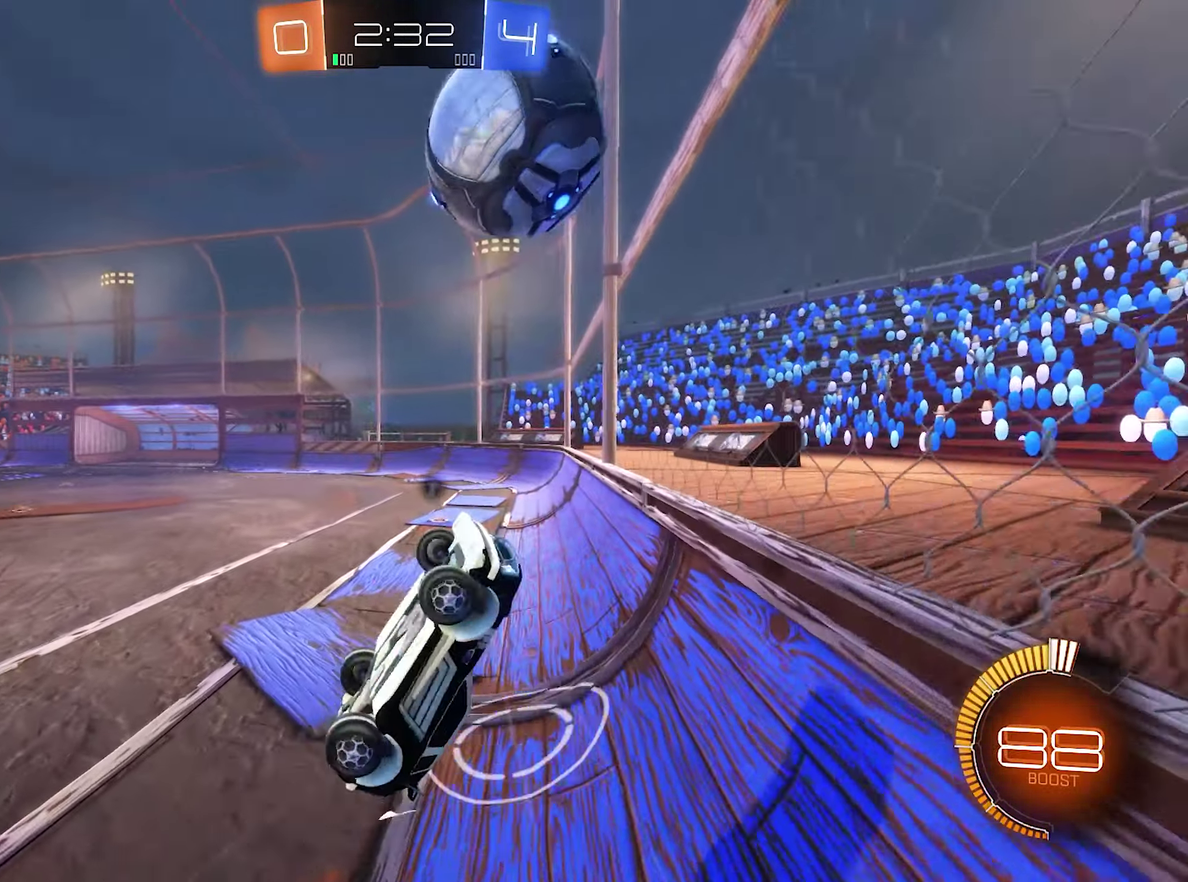
{"buttons": [], "left_stick": "up", "right_stick": "center", "events": [[100, "left_stick", "up-right"], [200, "L1", "up"], [200, "left_stick", "up"]]}
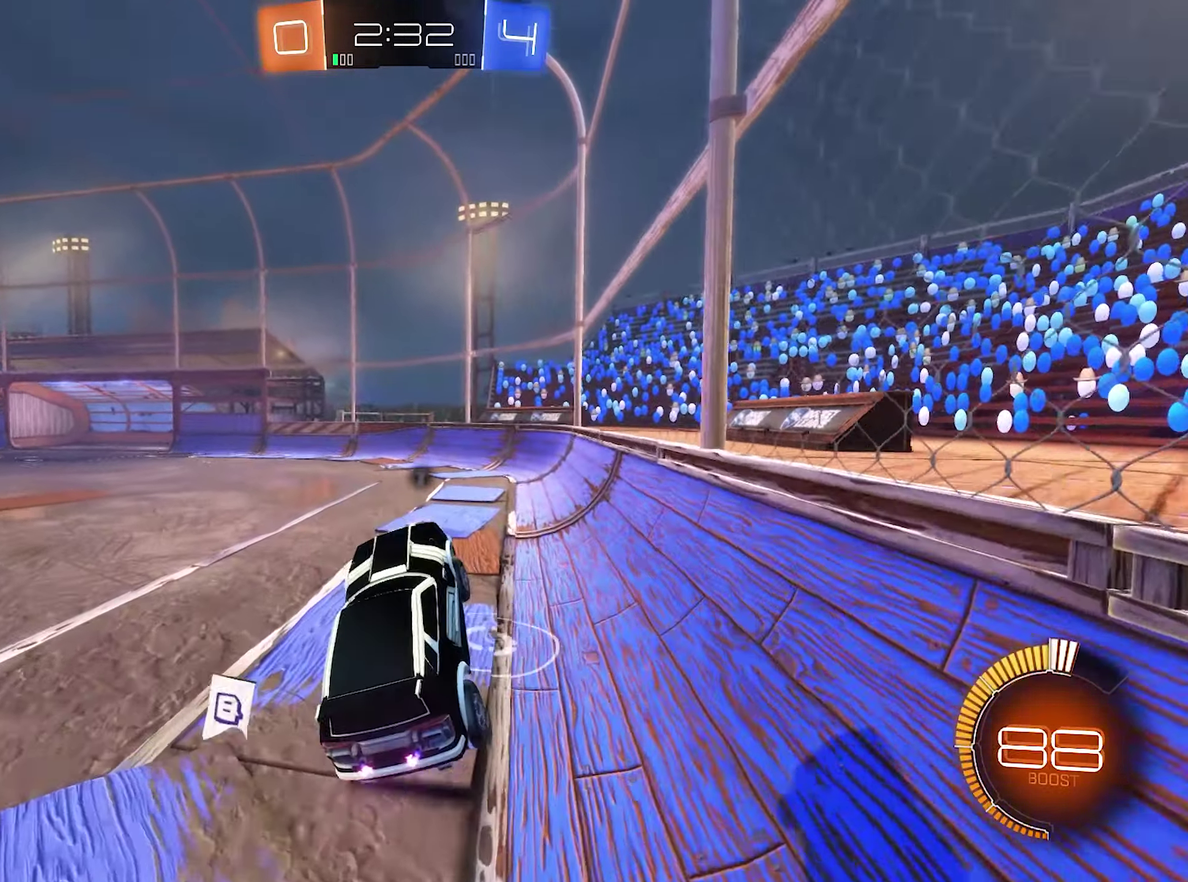
{"buttons": ["B", "R2"], "left_stick": "center", "right_stick": "center", "events": [[34, "left_stick", "center"], [67, "B", "down"], [67, "R1", "down"], [134, "left_stick", "down"], [200, "R1", "up"], [267, "left_stick", "center"], [500, "R2", "down"]]}
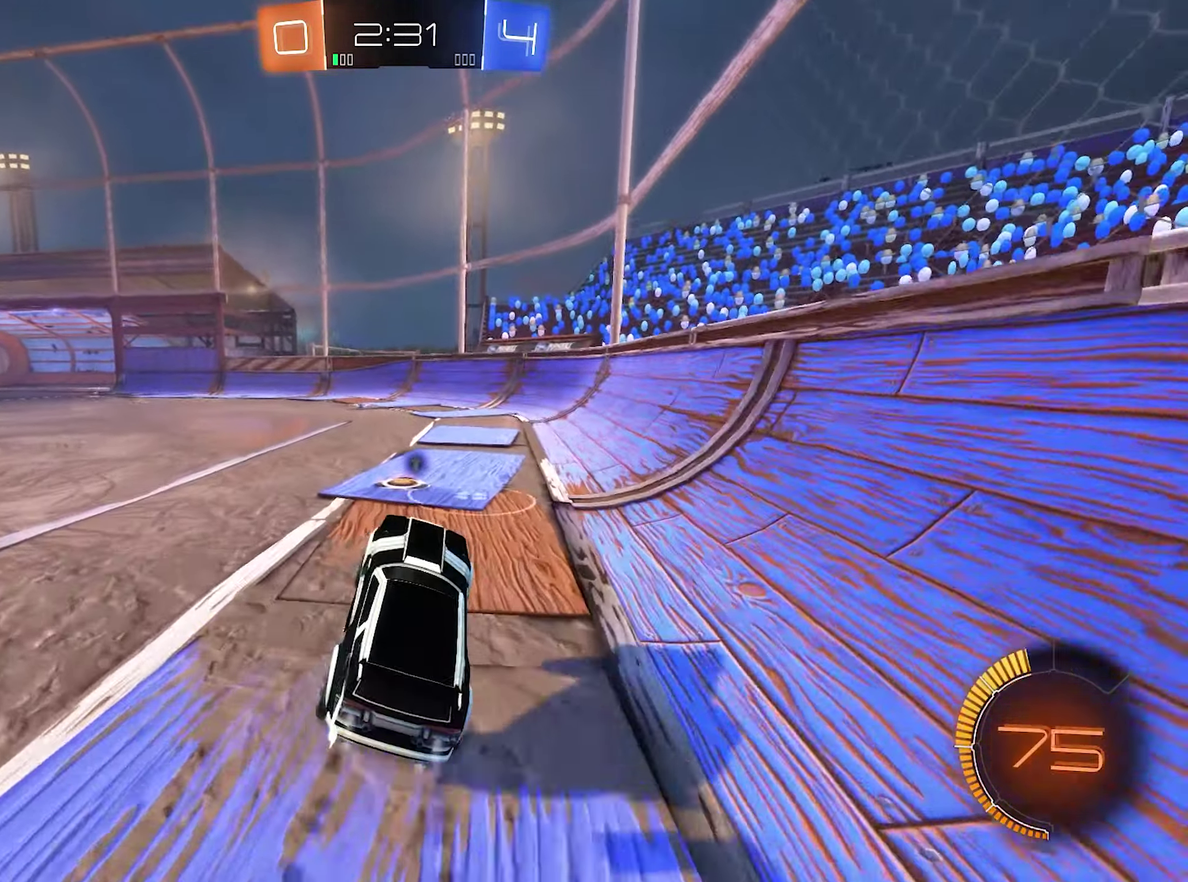
{"buttons": ["Y", "R2"], "left_stick": "right", "right_stick": "center", "events": [[34, "left_stick", "right"], [100, "B", "up"], [200, "B", "down"], [300, "left_stick", "center"], [434, "B", "up"], [500, "Y", "down"], [500, "left_stick", "right"]]}
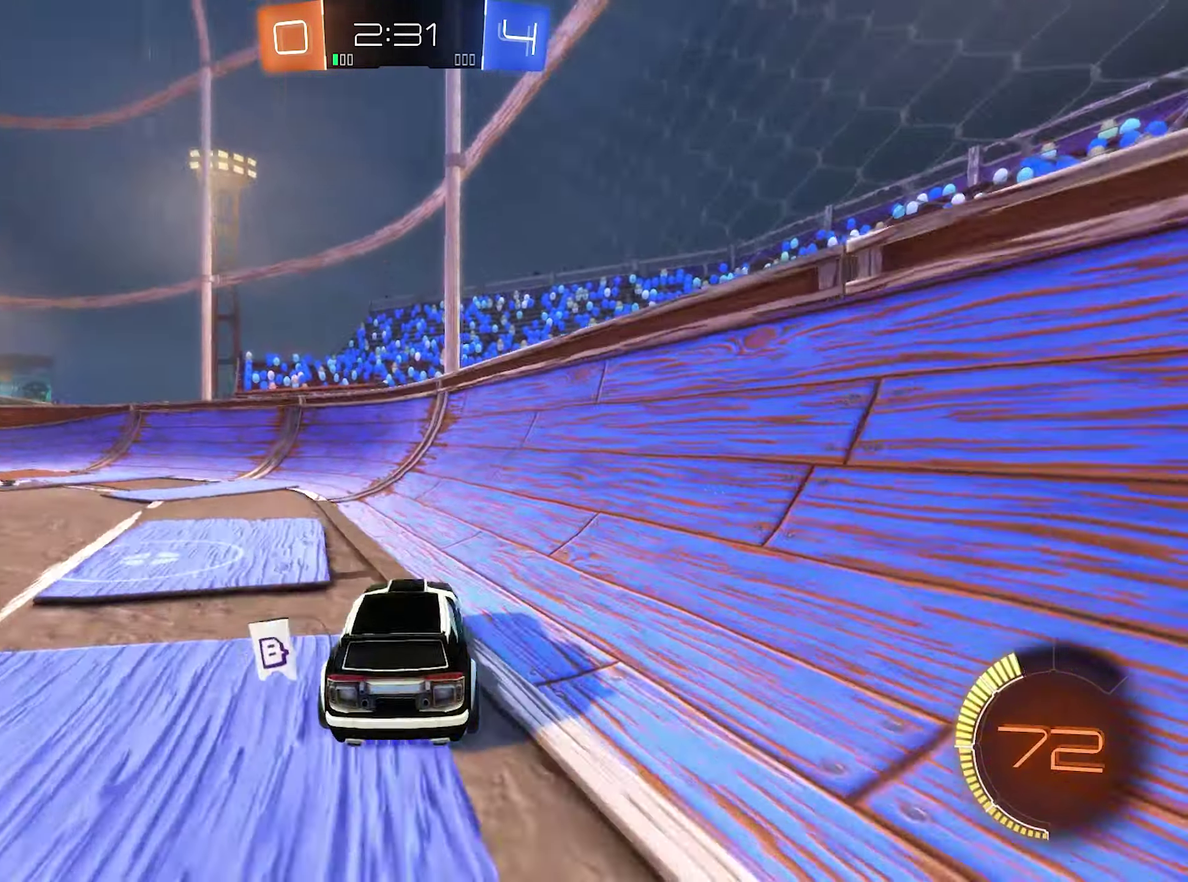
{"buttons": ["R2"], "left_stick": "center", "right_stick": "center", "events": [[134, "left_stick", "left"], [167, "Y", "up"], [234, "left_stick", "center"]]}
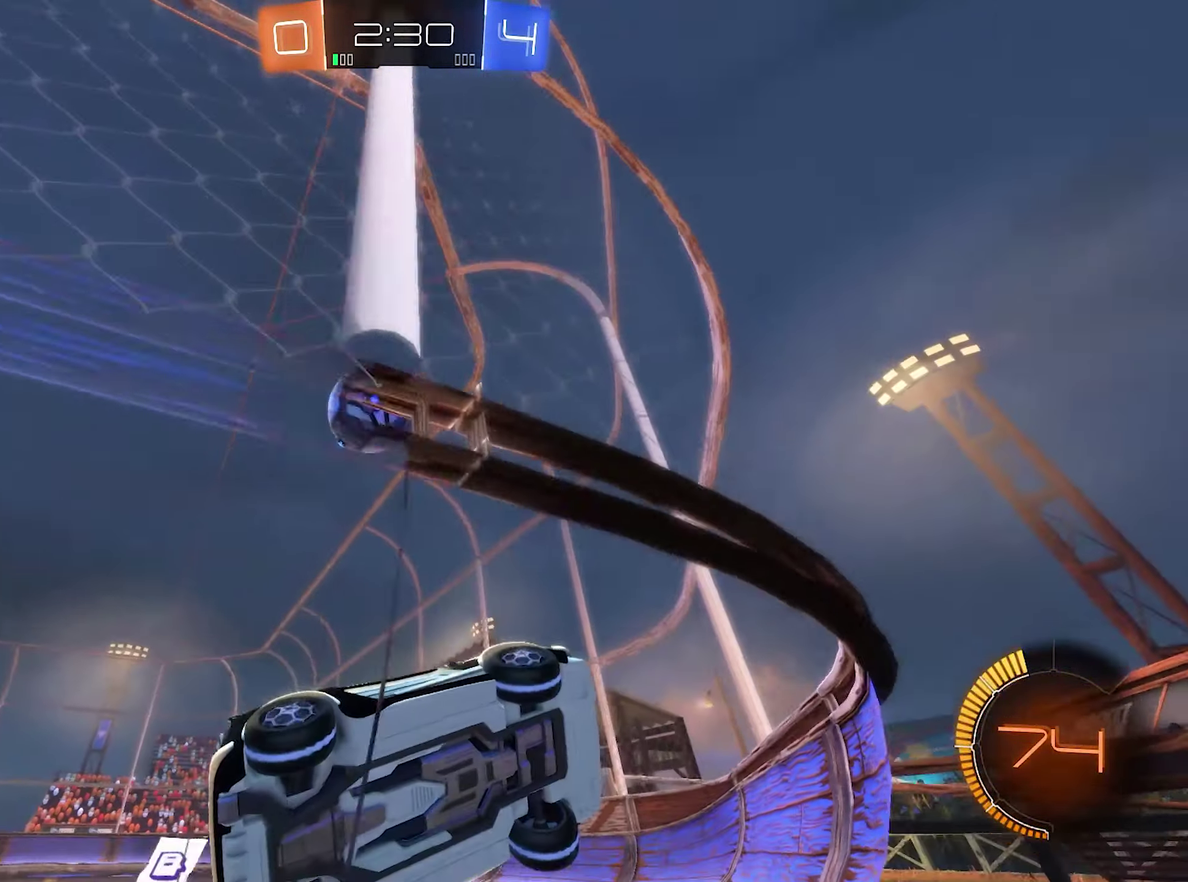
{"buttons": ["R2"], "left_stick": "left", "right_stick": "center", "events": [[34, "left_stick", "up-left"], [100, "L2", "down"], [134, "R2", "up"], [167, "left_stick", "left"], [367, "R2", "down"], [434, "L2", "up"]]}
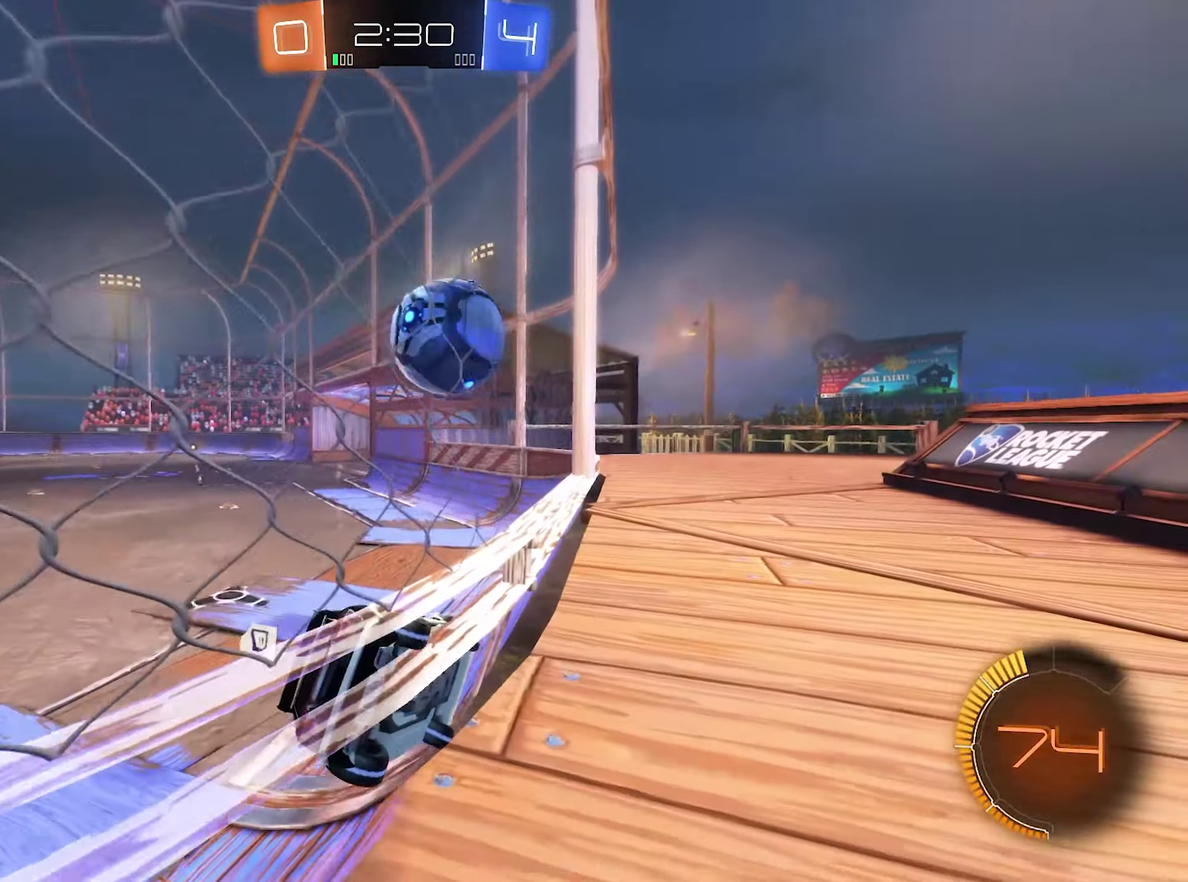
{"buttons": ["R2"], "left_stick": "center", "right_stick": "center", "events": [[466, "left_stick", "center"]]}
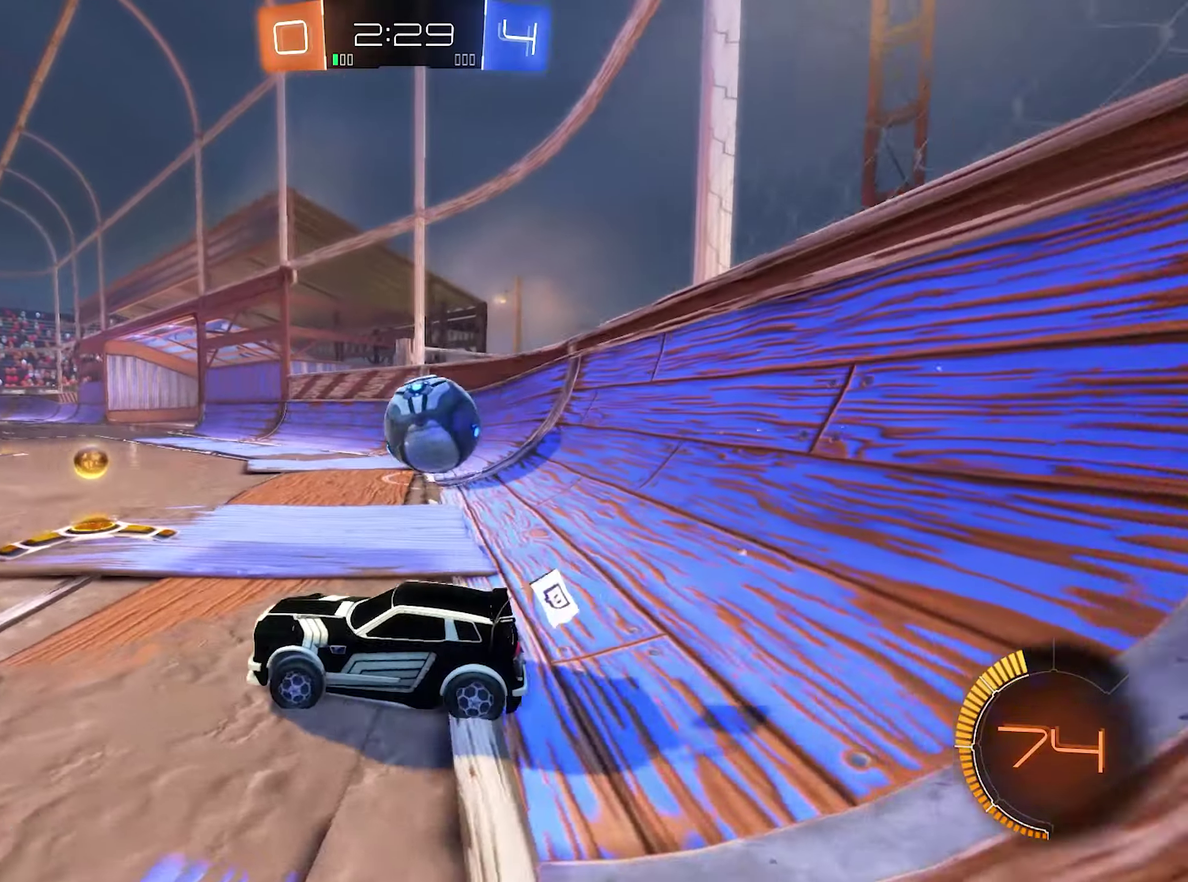
{"buttons": ["R2"], "left_stick": "right", "right_stick": "center", "events": [[100, "left_stick", "right"], [200, "L2", "down"], [200, "R2", "up"], [366, "L2", "up"], [366, "R2", "down"]]}
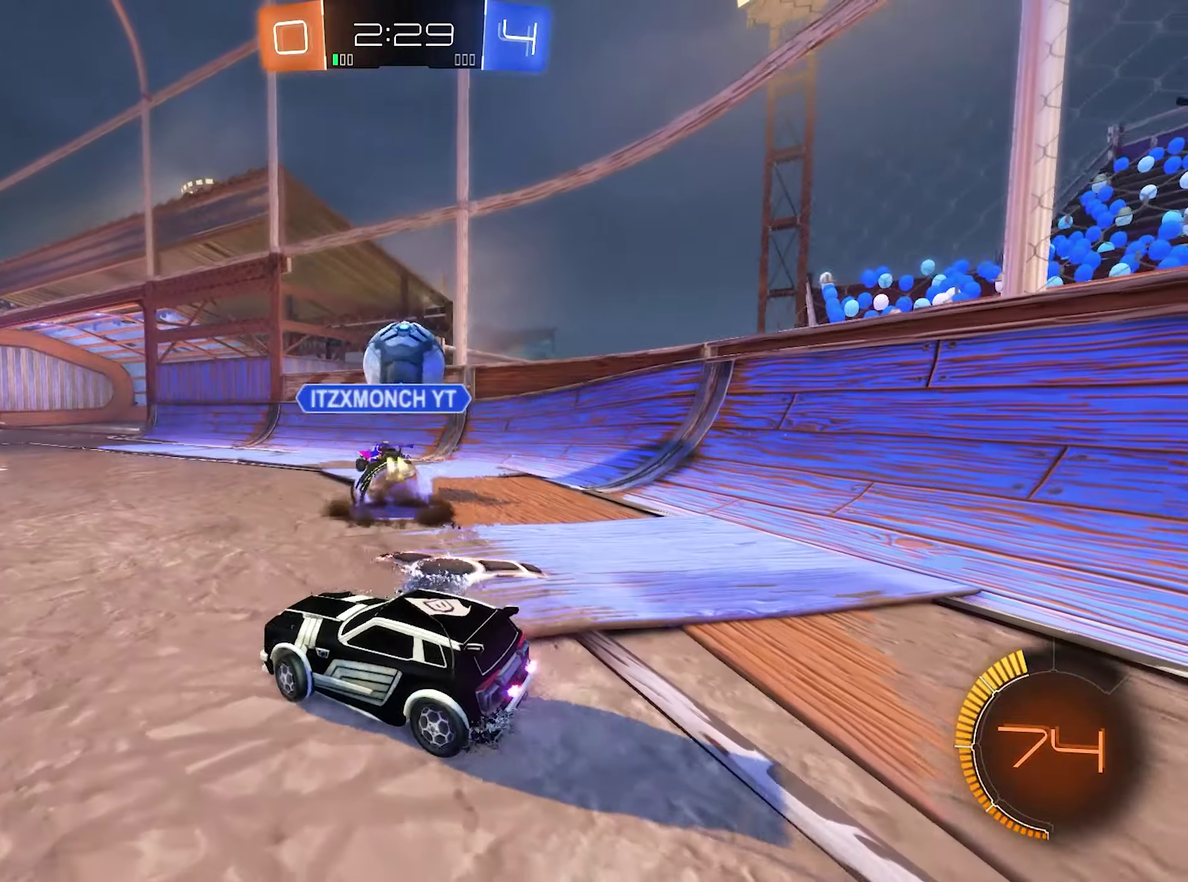
{"buttons": ["B", "R2"], "left_stick": "center", "right_stick": "center", "events": [[133, "left_stick", "left"], [266, "B", "down"], [266, "left_stick", "center"]]}
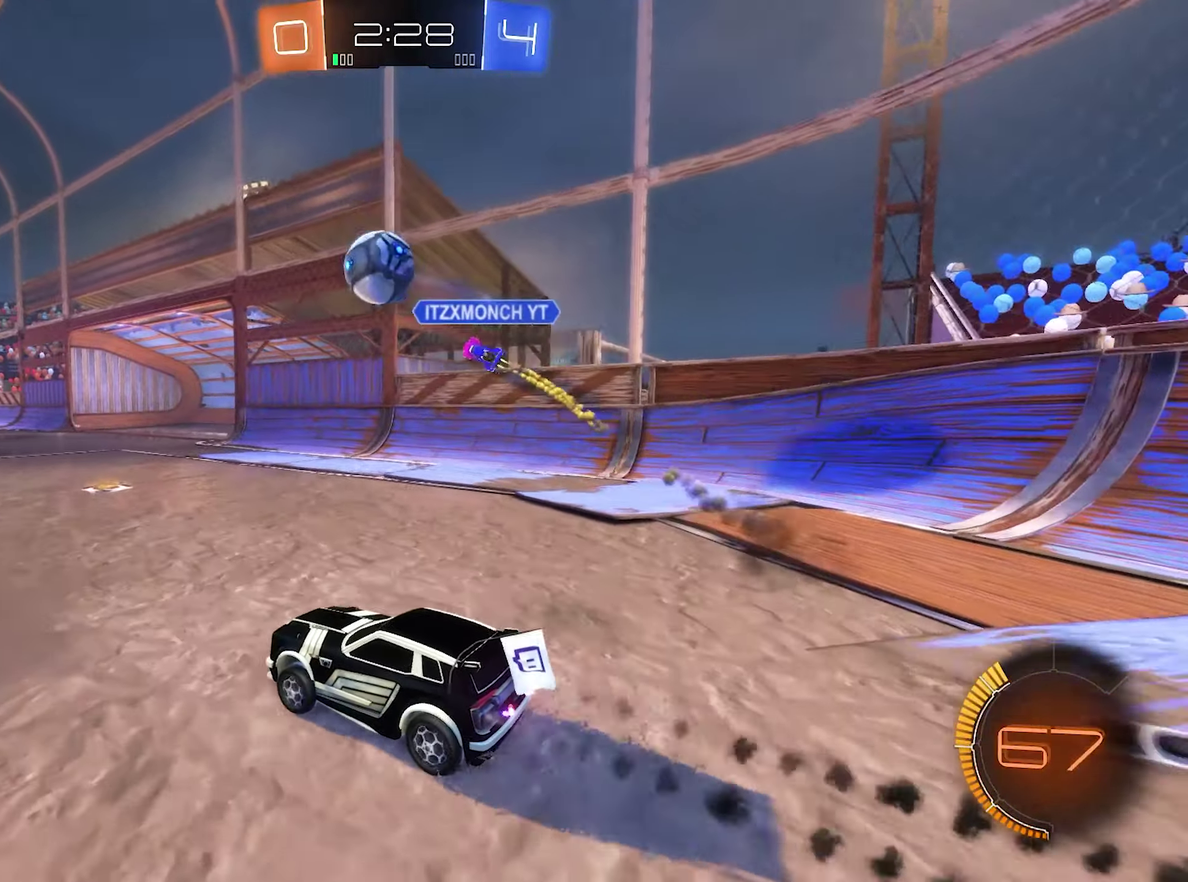
{"buttons": ["B", "R2"], "left_stick": "center", "right_stick": "center", "events": [[33, "left_stick", "left"], [433, "left_stick", "center"]]}
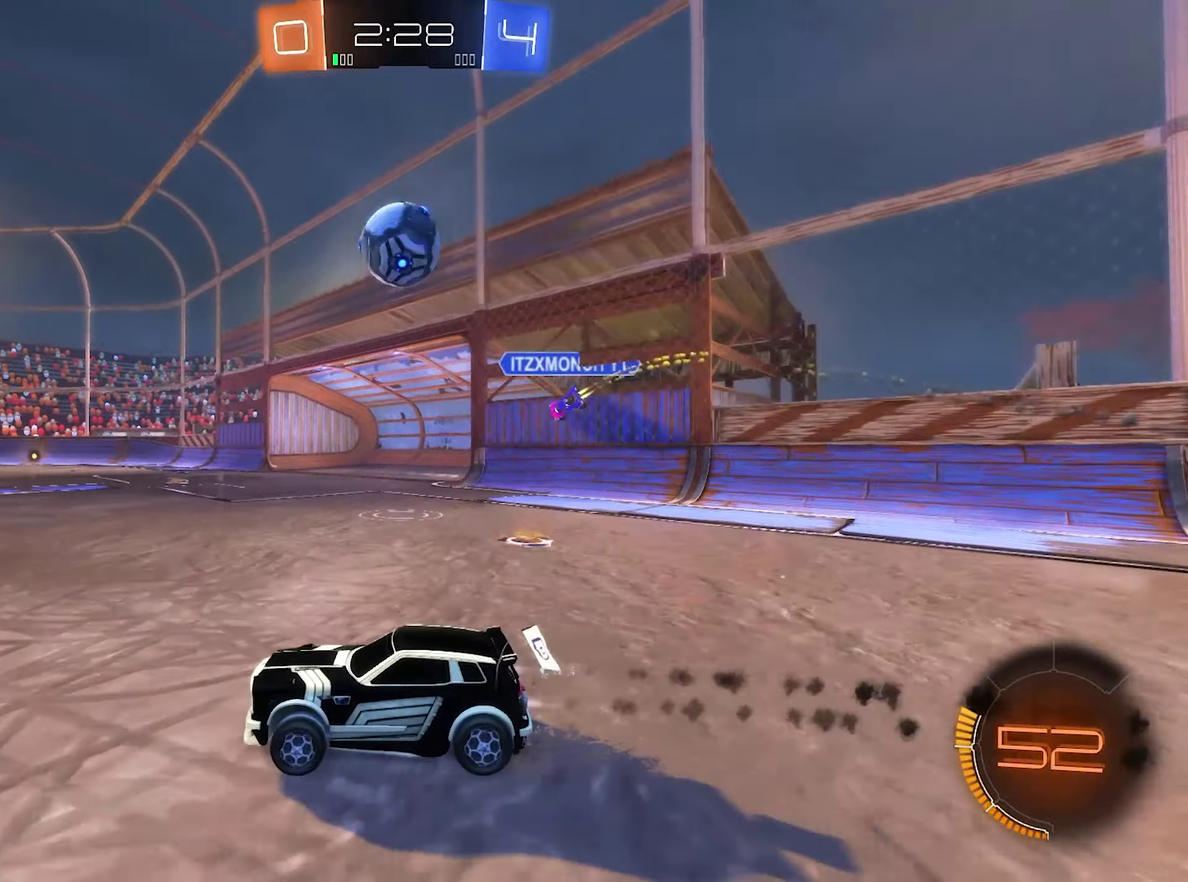
{"buttons": ["R2"], "left_stick": "right", "right_stick": "center", "events": [[33, "left_stick", "left"], [133, "left_stick", "center"], [333, "left_stick", "right"], [366, "B", "up"]]}
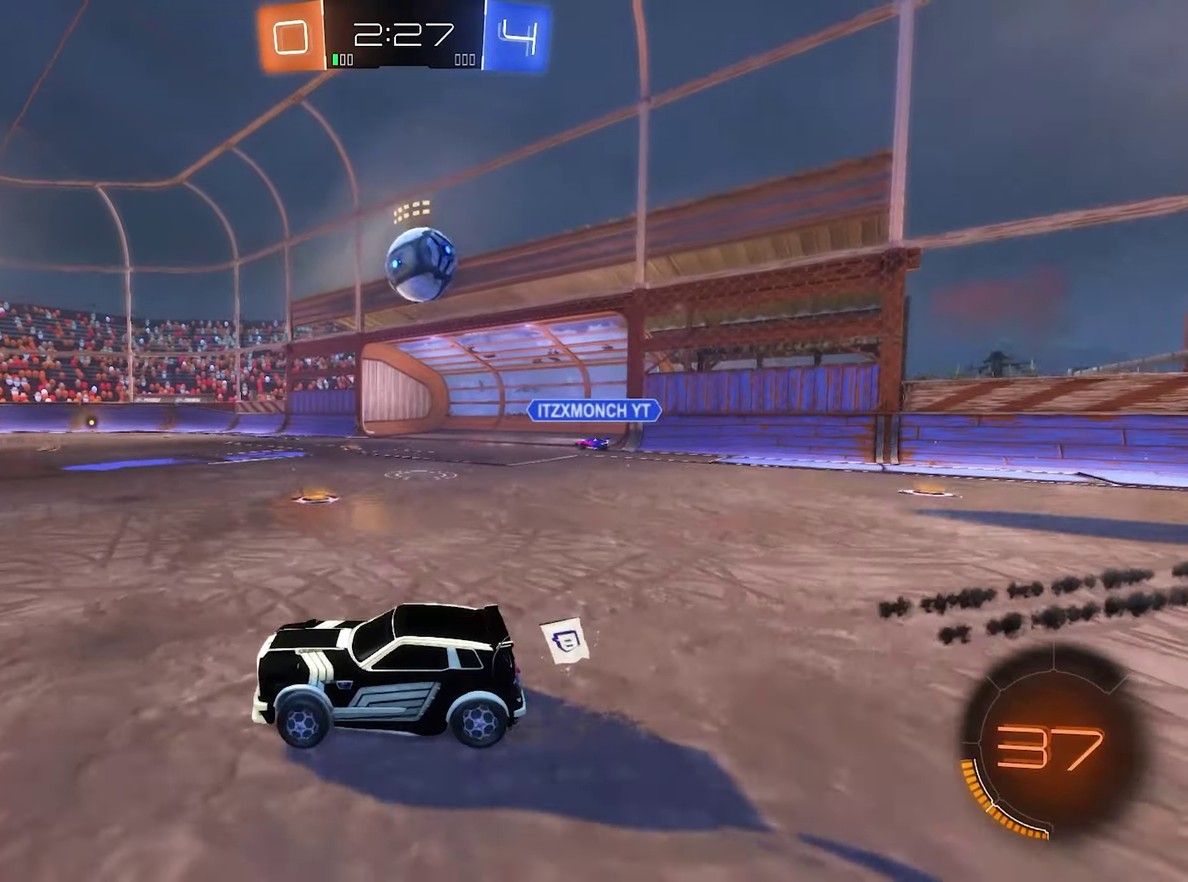
{"buttons": ["B", "R2"], "left_stick": "right", "right_stick": "center", "events": [[133, "left_stick", "center"], [333, "B", "down"], [333, "left_stick", "right"]]}
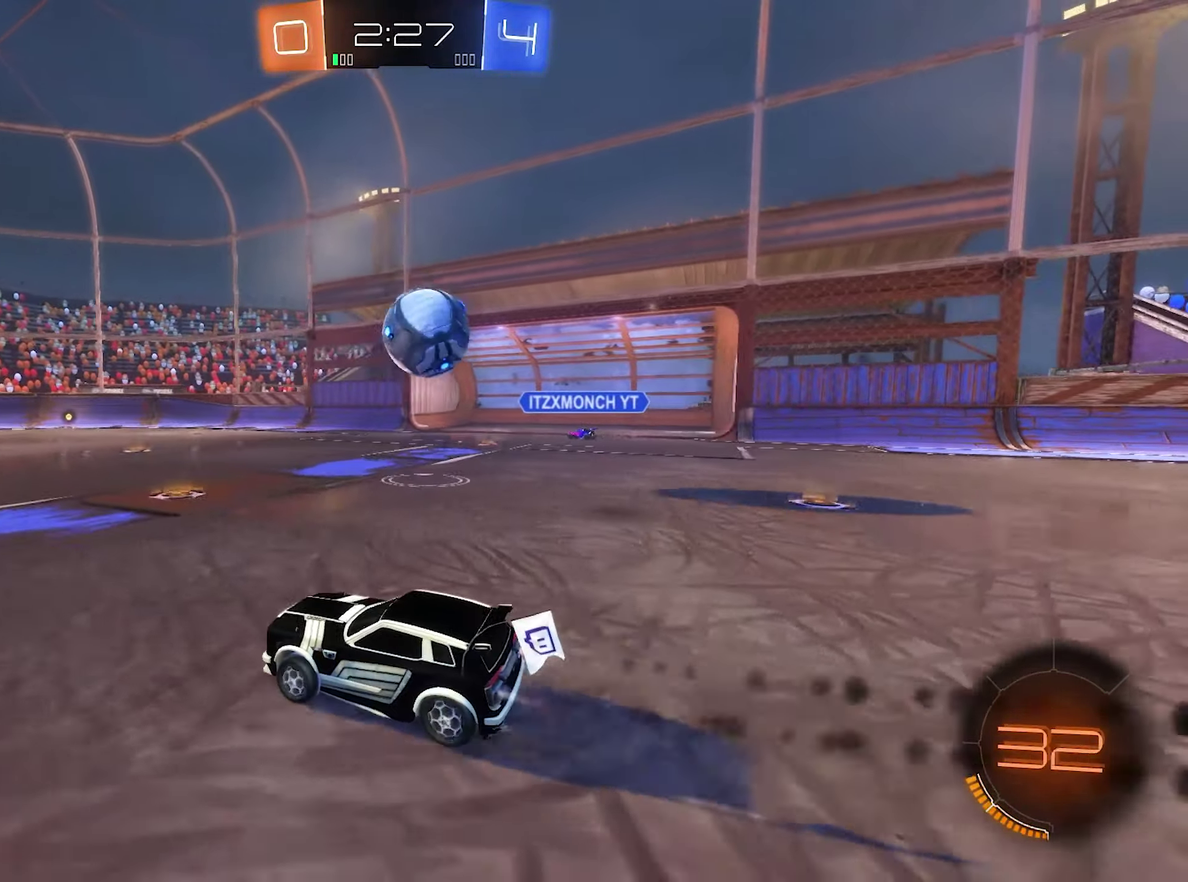
{"buttons": ["A", "B", "R1"], "left_stick": "down-left", "right_stick": "center", "events": [[33, "B", "up"], [233, "A", "down"], [233, "R2", "up"], [333, "left_stick", "up-right"], [366, "R1", "down"], [433, "B", "down"], [466, "left_stick", "down-left"]]}
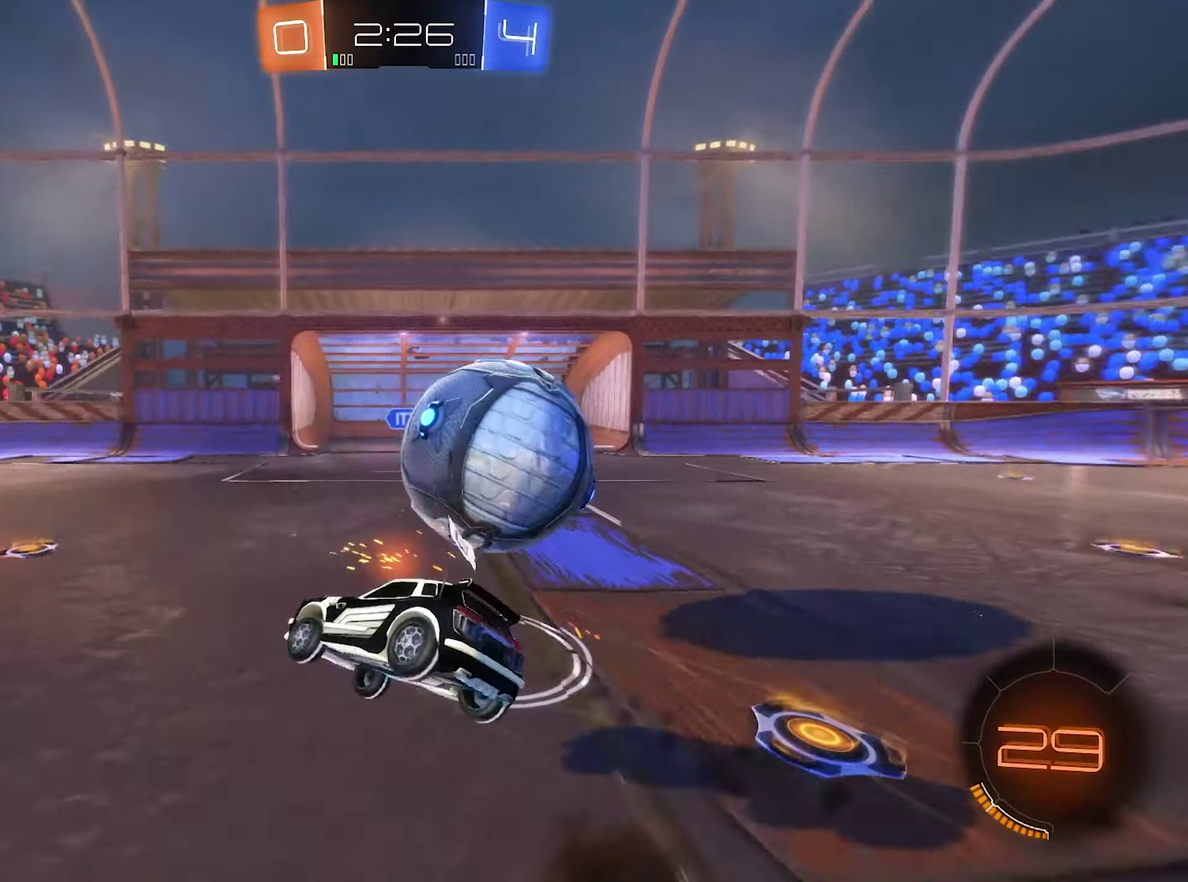
{"buttons": ["R1"], "left_stick": "up-left", "right_stick": "center", "events": [[33, "A", "up"], [200, "B", "up"], [200, "left_stick", "center"], [500, "left_stick", "up-left"]]}
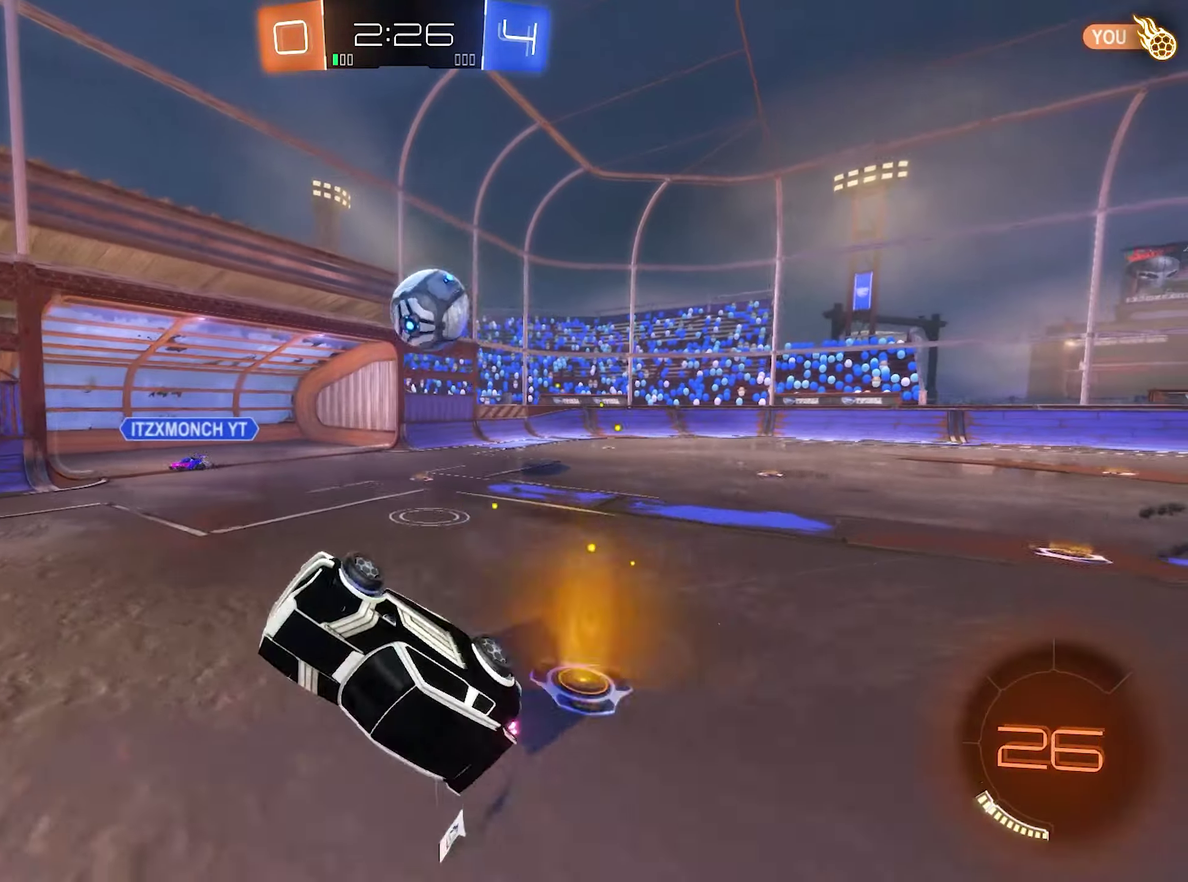
{"buttons": [], "left_stick": "left", "right_stick": "center", "events": [[100, "left_stick", "center"], [133, "R1", "up"], [300, "left_stick", "left"]]}
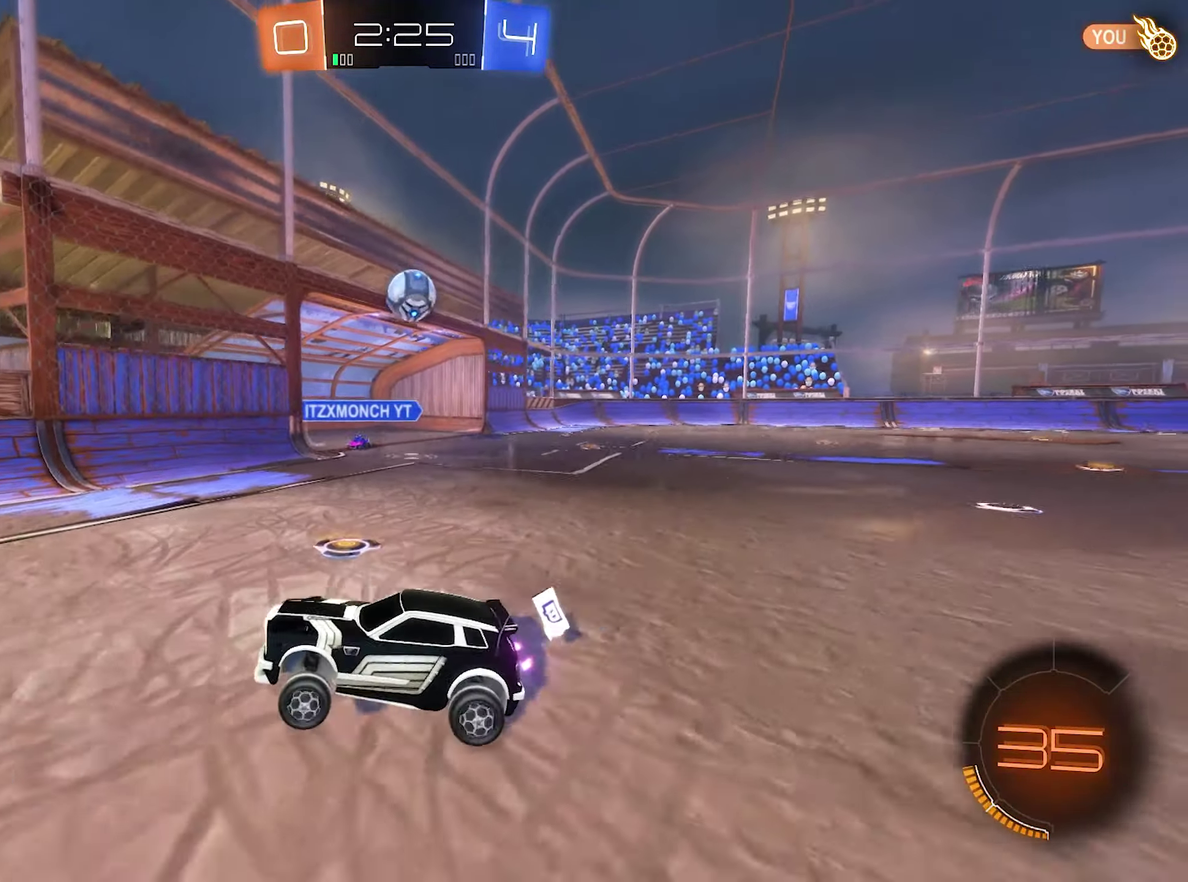
{"buttons": ["L1", "R2"], "left_stick": "left", "right_stick": "center", "events": [[100, "L1", "down"], [133, "R2", "down"], [233, "L1", "up"], [500, "L1", "down"]]}